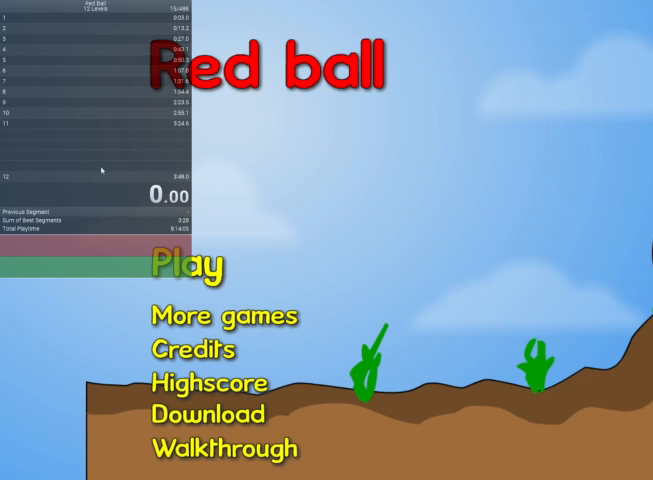
Gameplay with keyboard; each line is a JSON object with the keys held at the frame after it. "events" lists presses ("down") and releases ("up") of "down", "escape", "left", "r", "right" and "up" between this image and that frame as [ms after this image, input, new state], when the widget could be followed in between. No other keys are recorded. Mouse input is not recorded.
{"keys": [], "events": []}
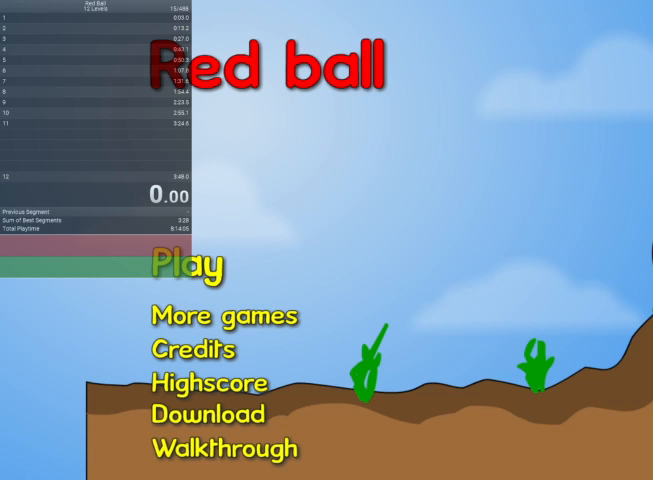
{"keys": [], "events": []}
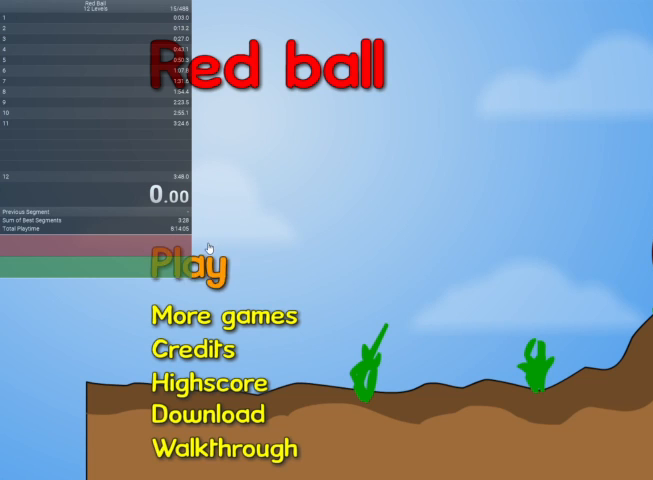
{"keys": [], "events": []}
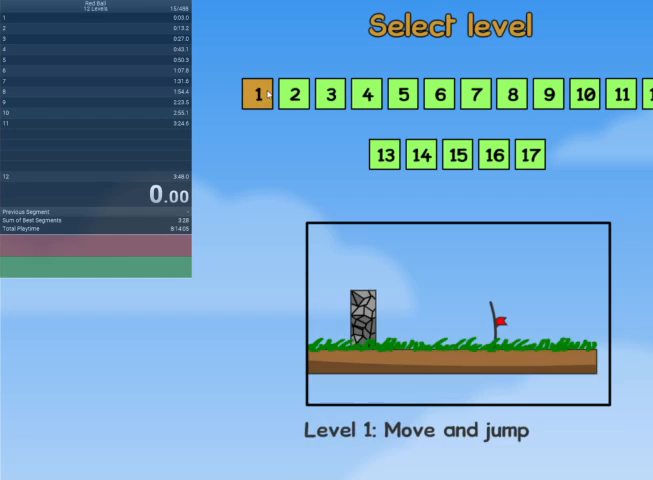
{"keys": [], "events": []}
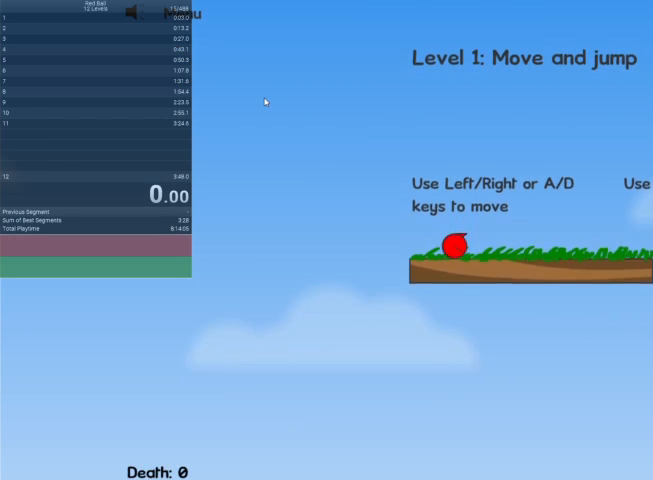
{"keys": ["right"], "events": [[367, "right", "down"]]}
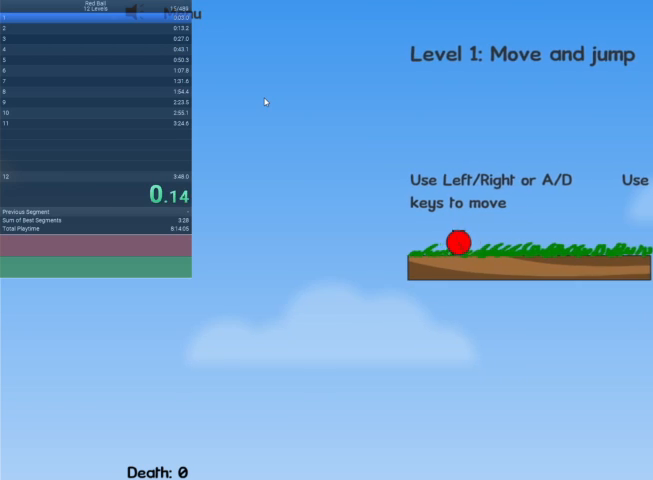
{"keys": ["right", "up"], "events": [[433, "up", "down"]]}
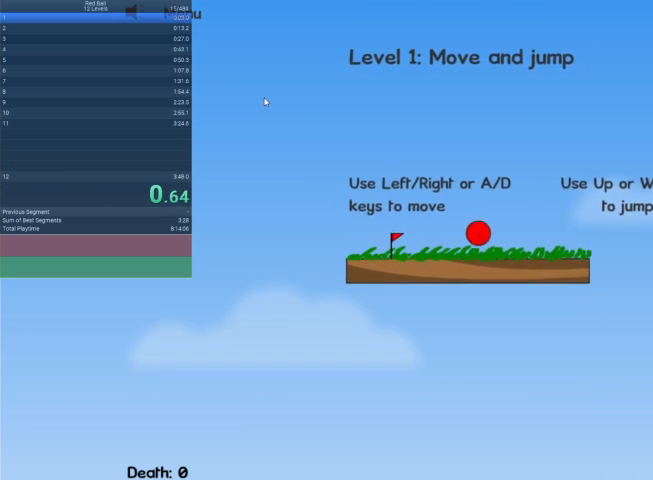
{"keys": ["right"], "events": [[67, "up", "up"]]}
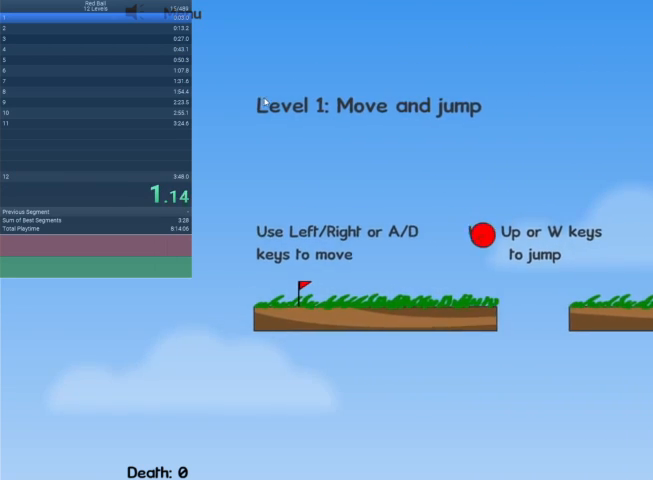
{"keys": ["right", "up"], "events": [[33, "up", "down"]]}
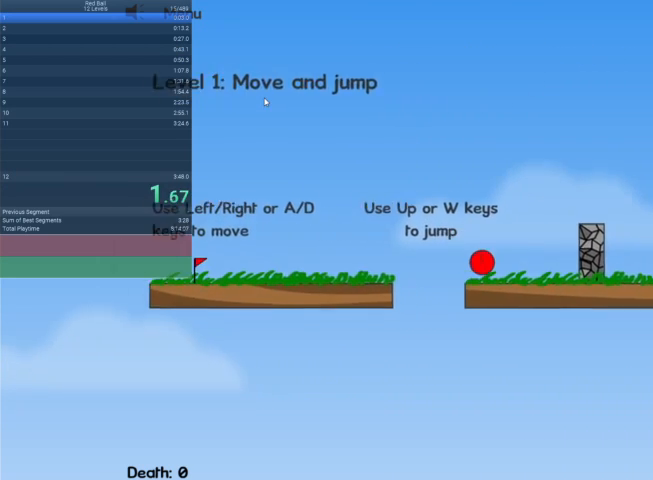
{"keys": ["right", "up"], "events": []}
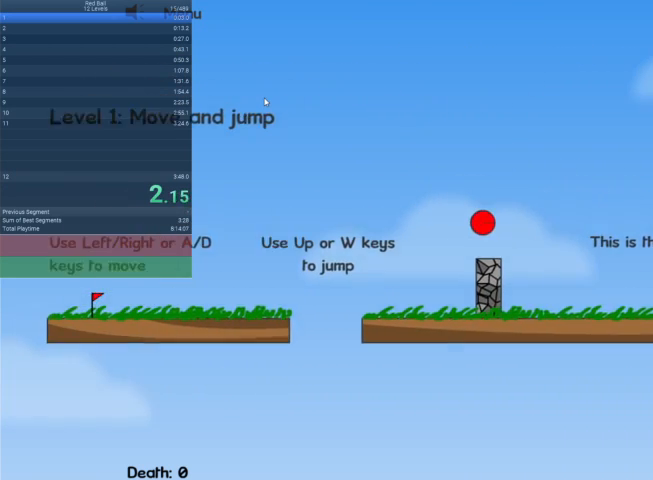
{"keys": ["right"], "events": [[133, "up", "up"]]}
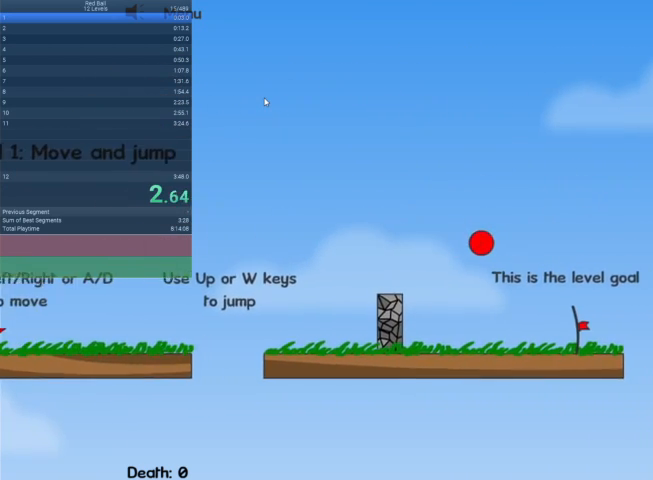
{"keys": ["right"], "events": []}
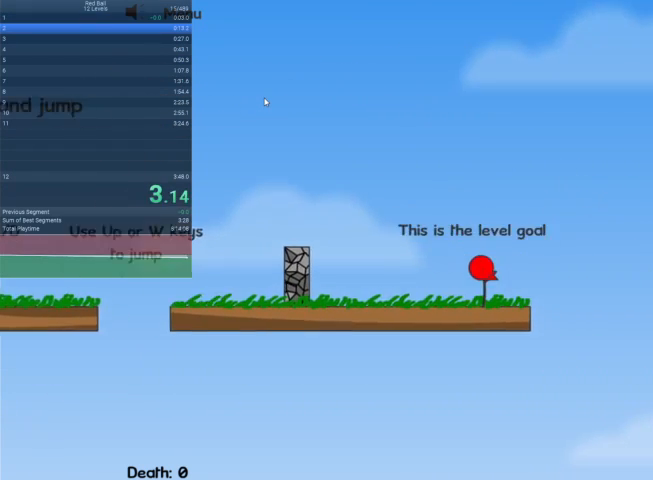
{"keys": [], "events": [[233, "right", "up"], [400, "escape", "down"], [467, "escape", "up"]]}
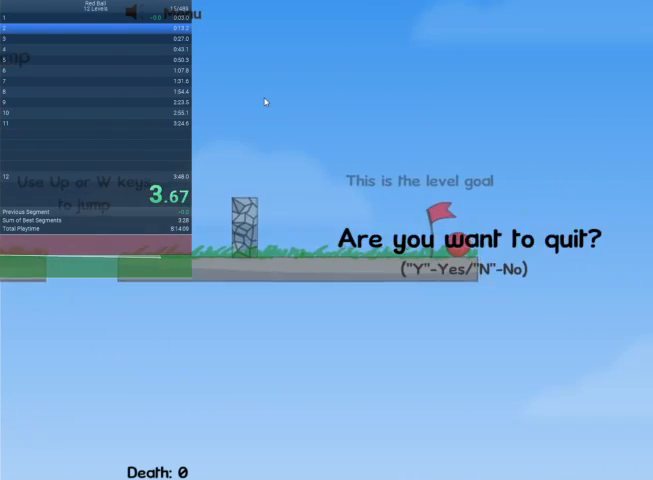
{"keys": ["right"], "events": [[33, "escape", "down"], [133, "escape", "up"], [133, "right", "down"]]}
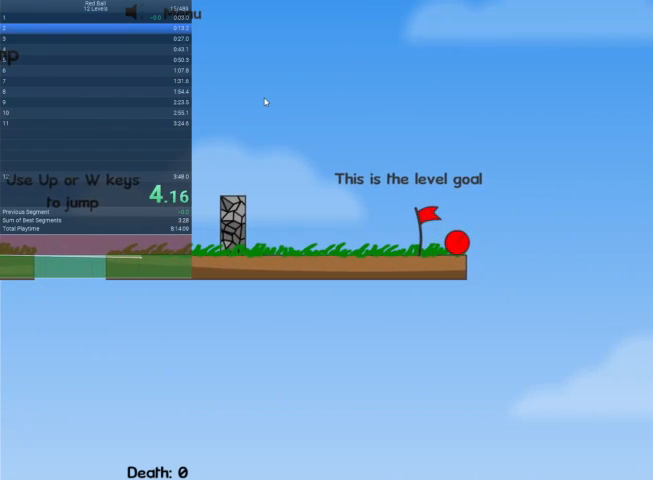
{"keys": [], "events": [[367, "right", "up"]]}
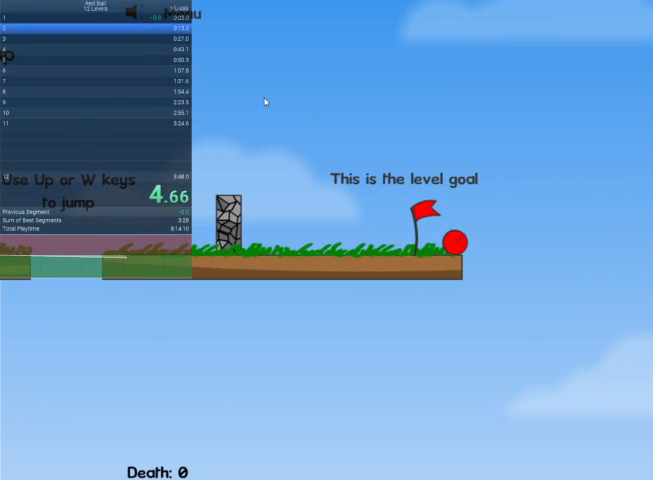
{"keys": [], "events": []}
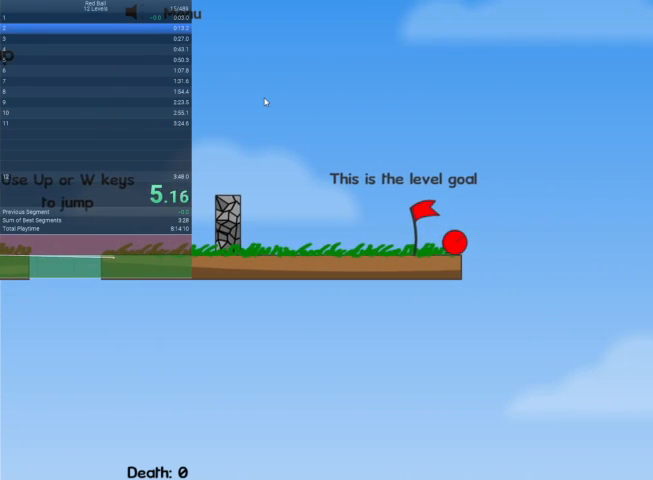
{"keys": [], "events": []}
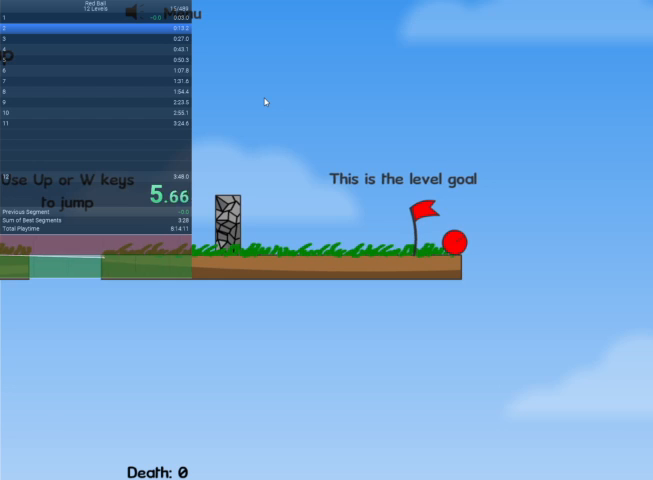
{"keys": ["right"], "events": [[433, "right", "down"]]}
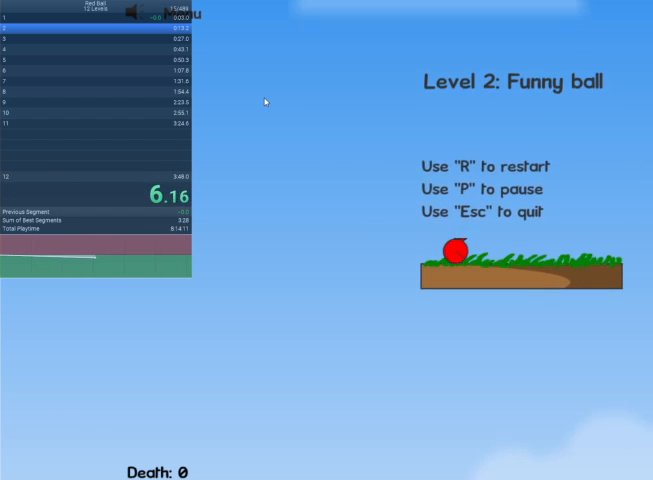
{"keys": ["right", "up"], "events": [[433, "up", "down"]]}
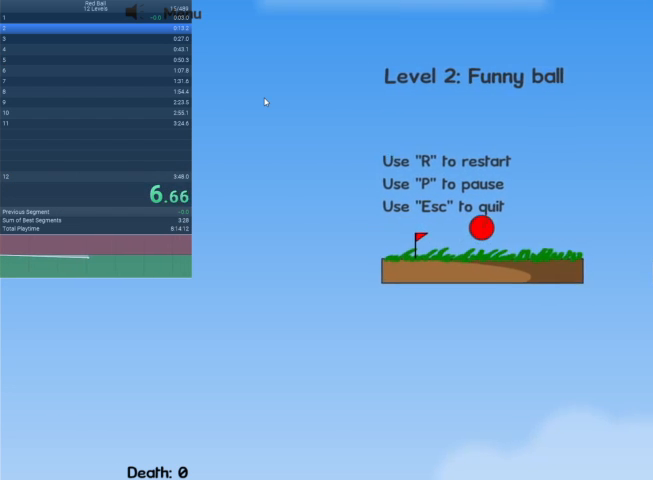
{"keys": ["right"], "events": [[33, "up", "up"]]}
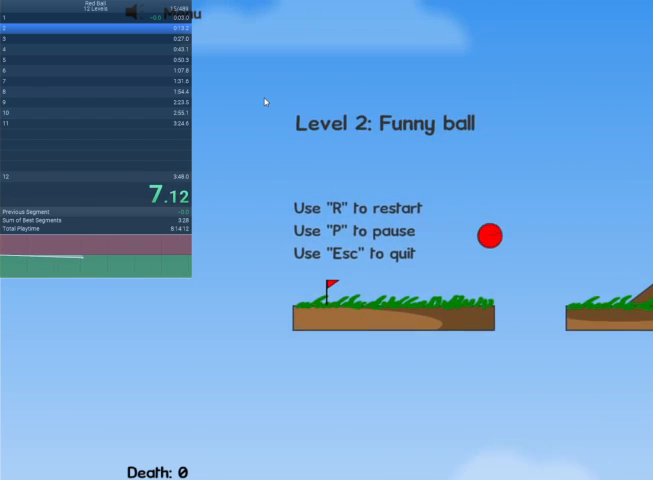
{"keys": ["right"], "events": []}
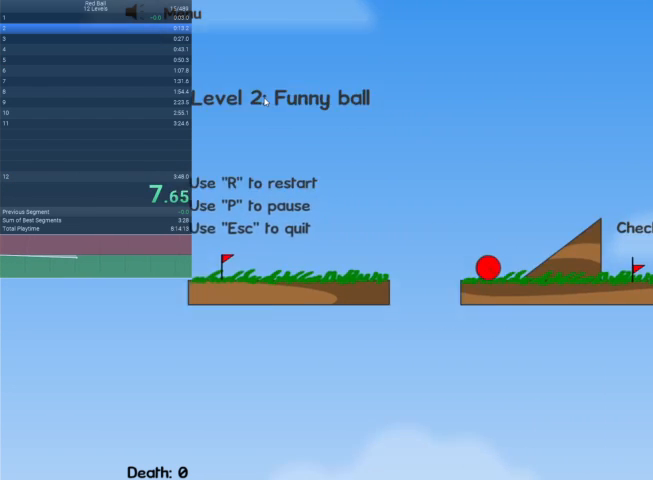
{"keys": ["right"], "events": []}
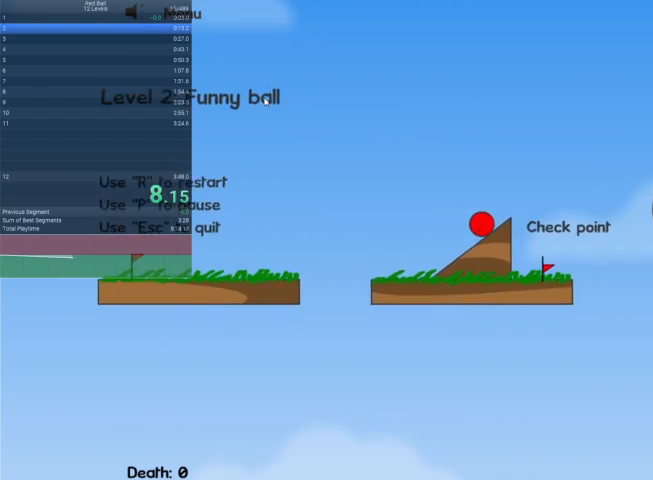
{"keys": ["right", "up"], "events": [[67, "up", "down"]]}
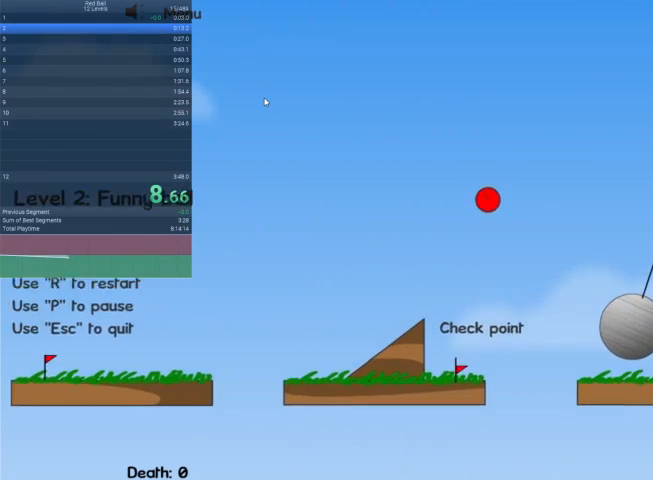
{"keys": ["right"], "events": [[467, "up", "up"]]}
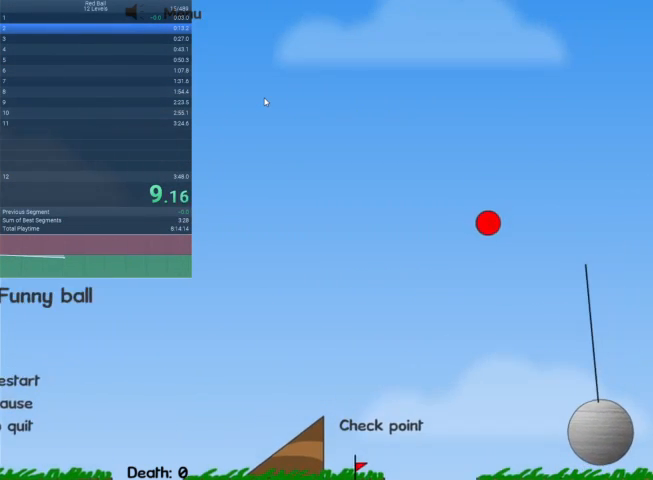
{"keys": ["right"], "events": []}
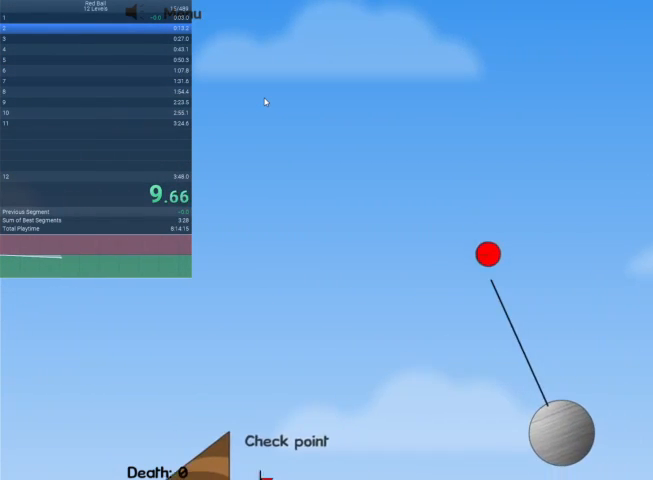
{"keys": ["right"], "events": []}
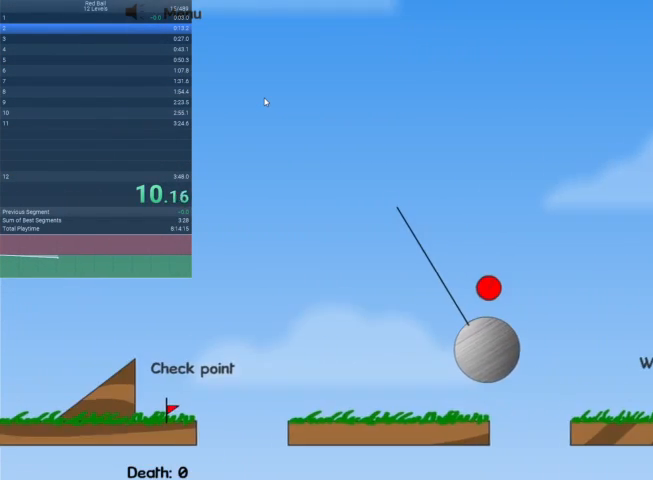
{"keys": ["right", "up"], "events": [[267, "up", "down"]]}
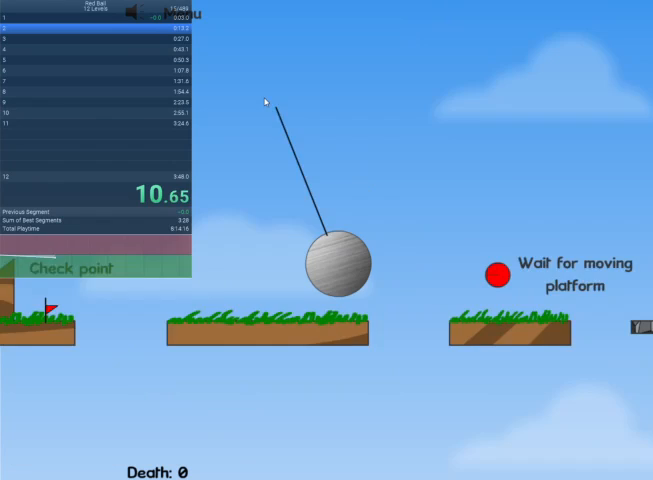
{"keys": ["right", "up"], "events": []}
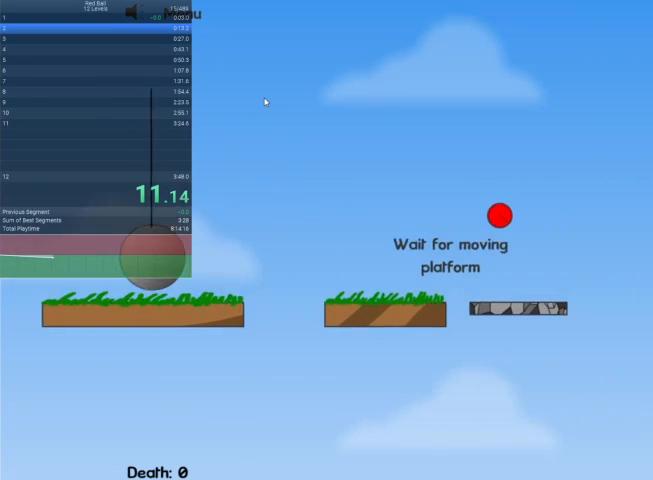
{"keys": ["right", "up"], "events": []}
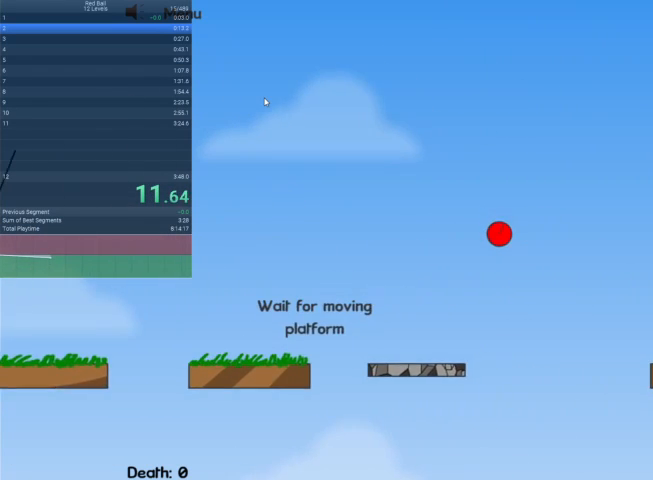
{"keys": ["right"], "events": [[333, "up", "up"]]}
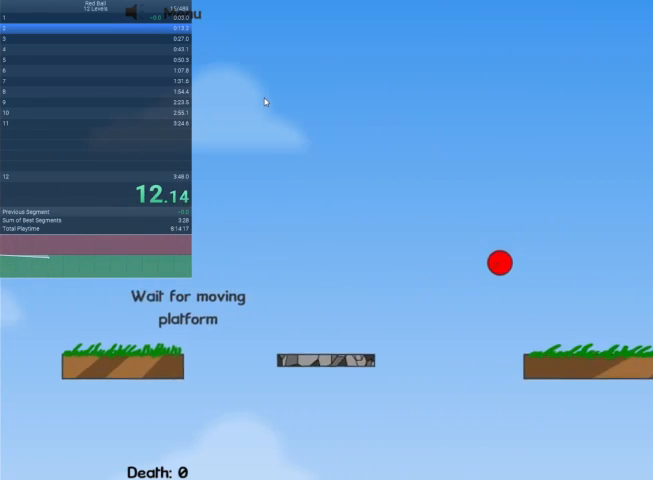
{"keys": ["right"], "events": [[200, "right", "up"], [233, "right", "down"]]}